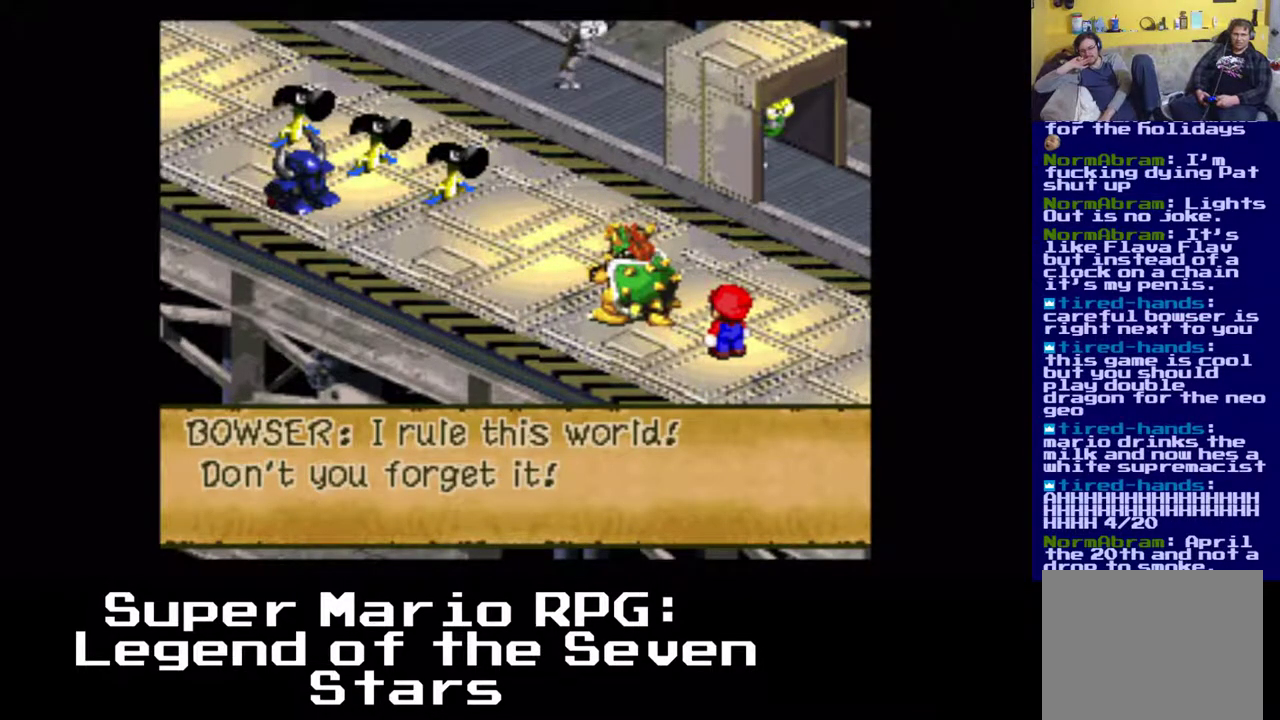
Gameplay with a controller (Xbox layout); each line is a JSON object with the inputs held at the frame after it. "events" lists button and stick changes between this image and that frame as [ms after this image, input, new state], when the widget could be followed in between. Not read: right_stick.
{"buttons": [], "left_stick": "center", "events": []}
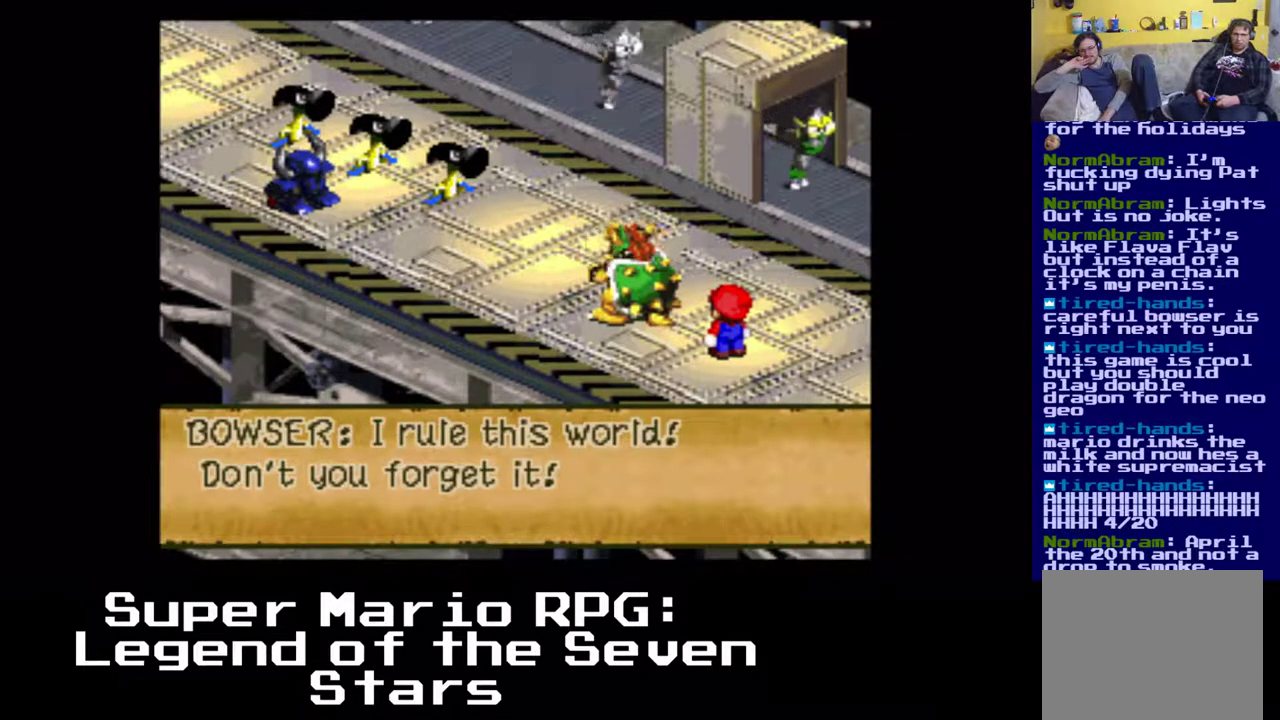
{"buttons": [], "left_stick": "center", "events": [[200, "B", "down"], [367, "B", "up"]]}
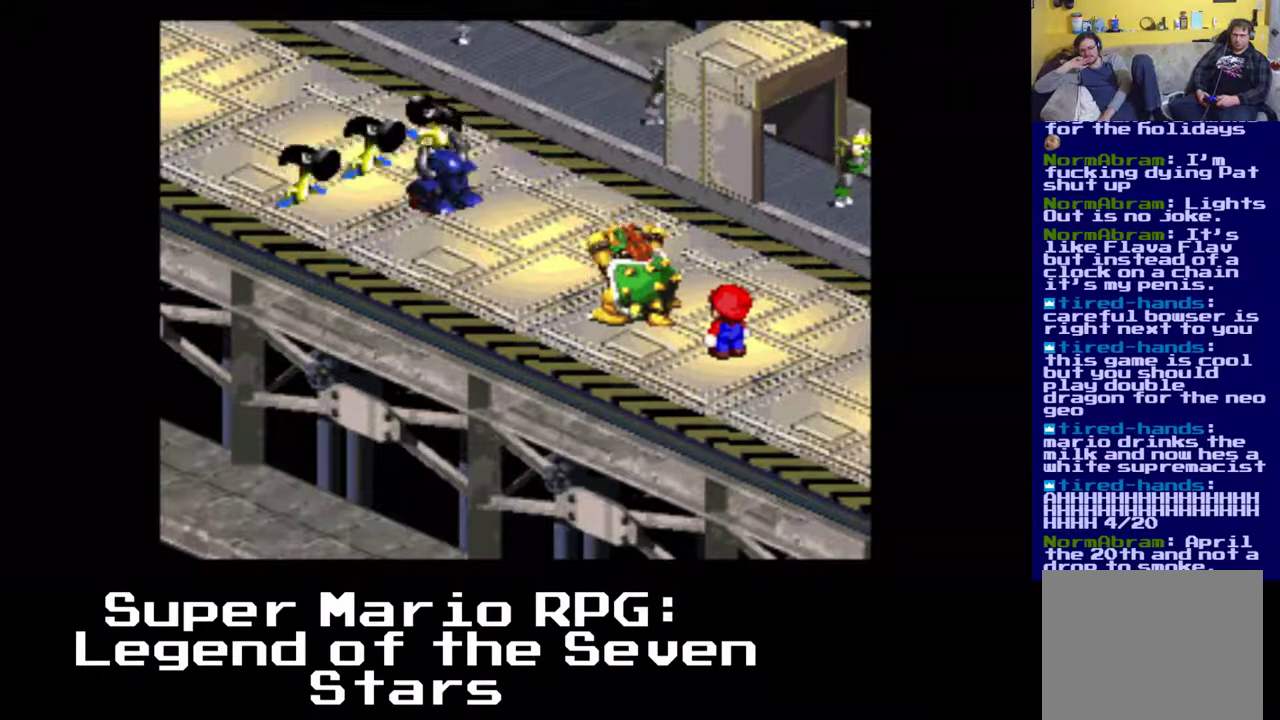
{"buttons": [], "left_stick": "center", "events": []}
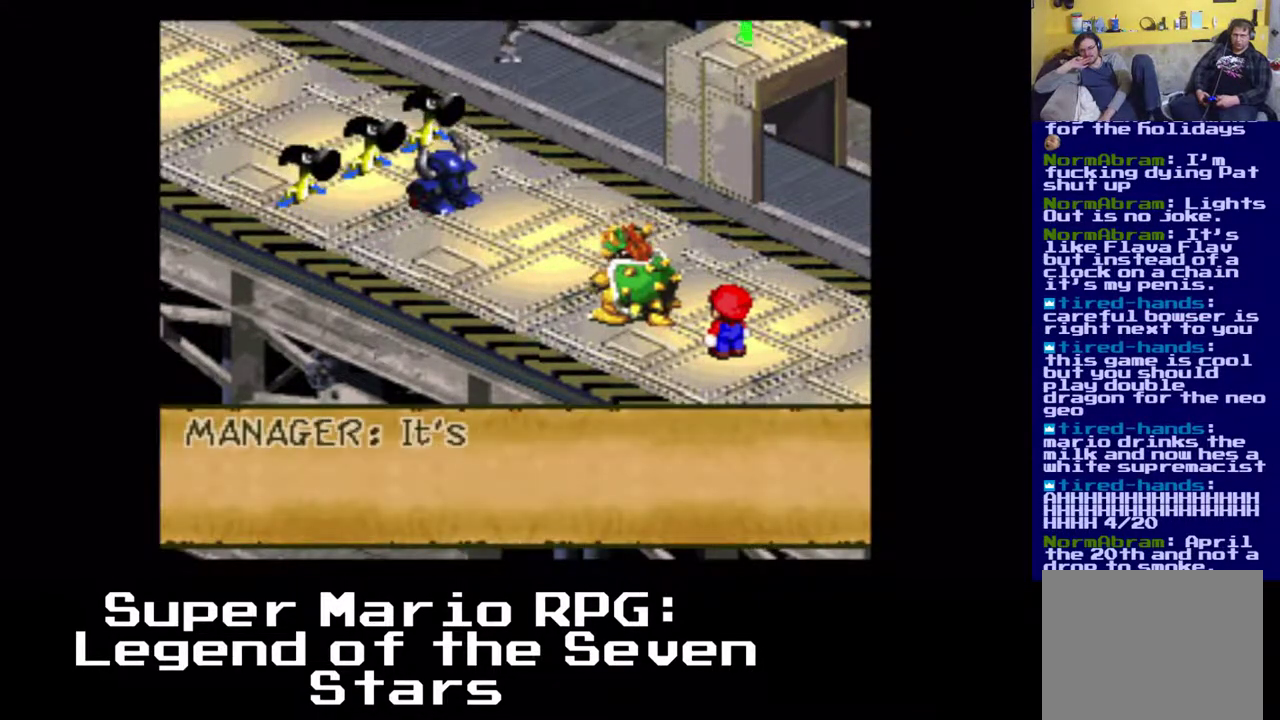
{"buttons": [], "left_stick": "center", "events": []}
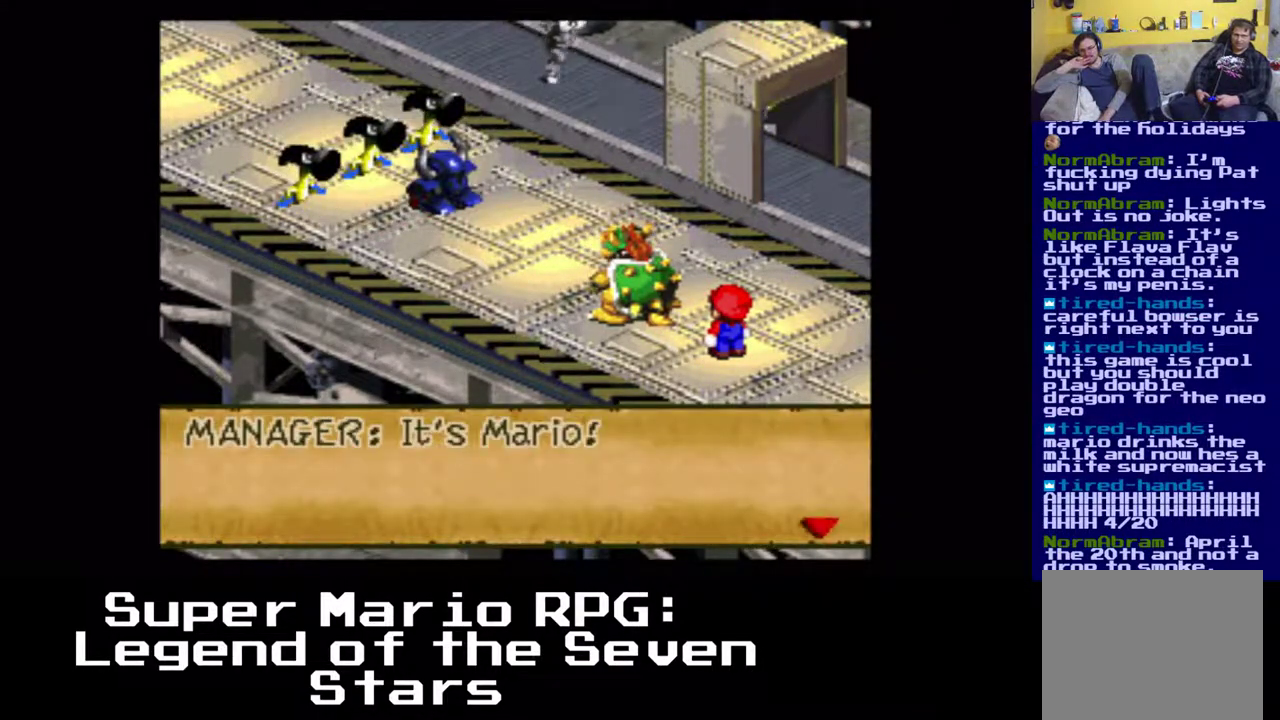
{"buttons": [], "left_stick": "center", "events": [[133, "B", "down"], [350, "B", "up"]]}
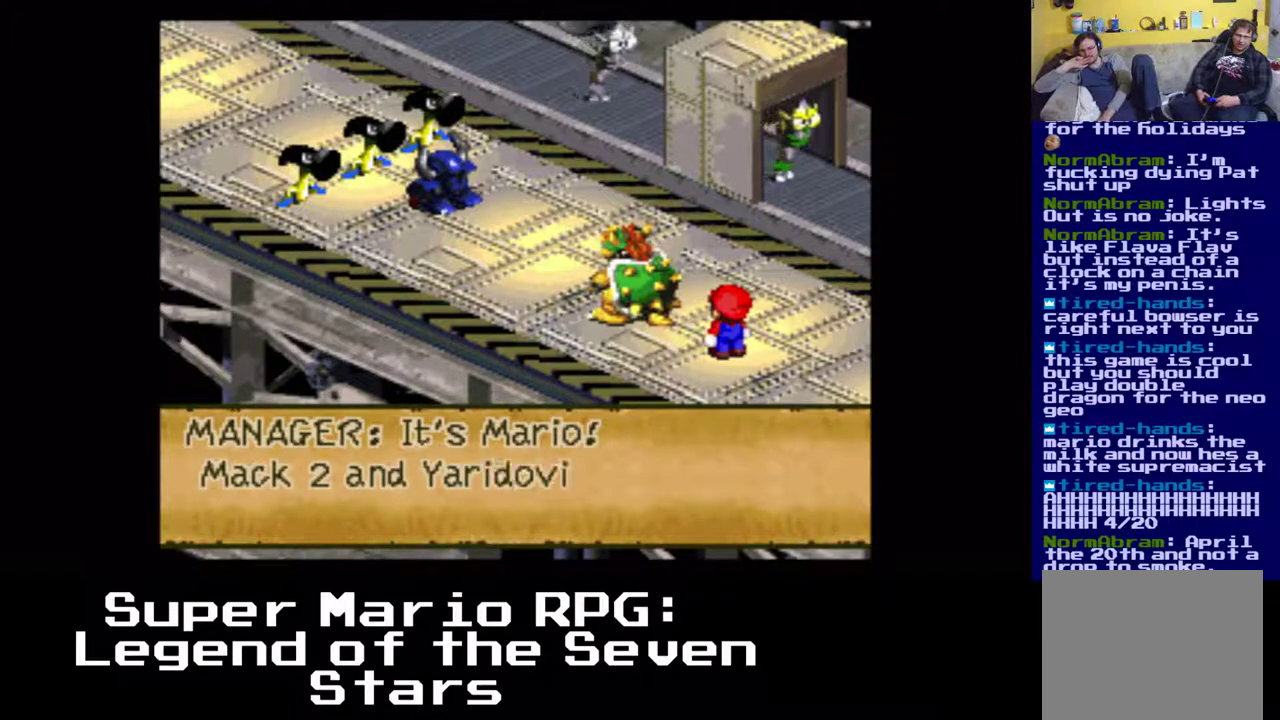
{"buttons": [], "left_stick": "center", "events": []}
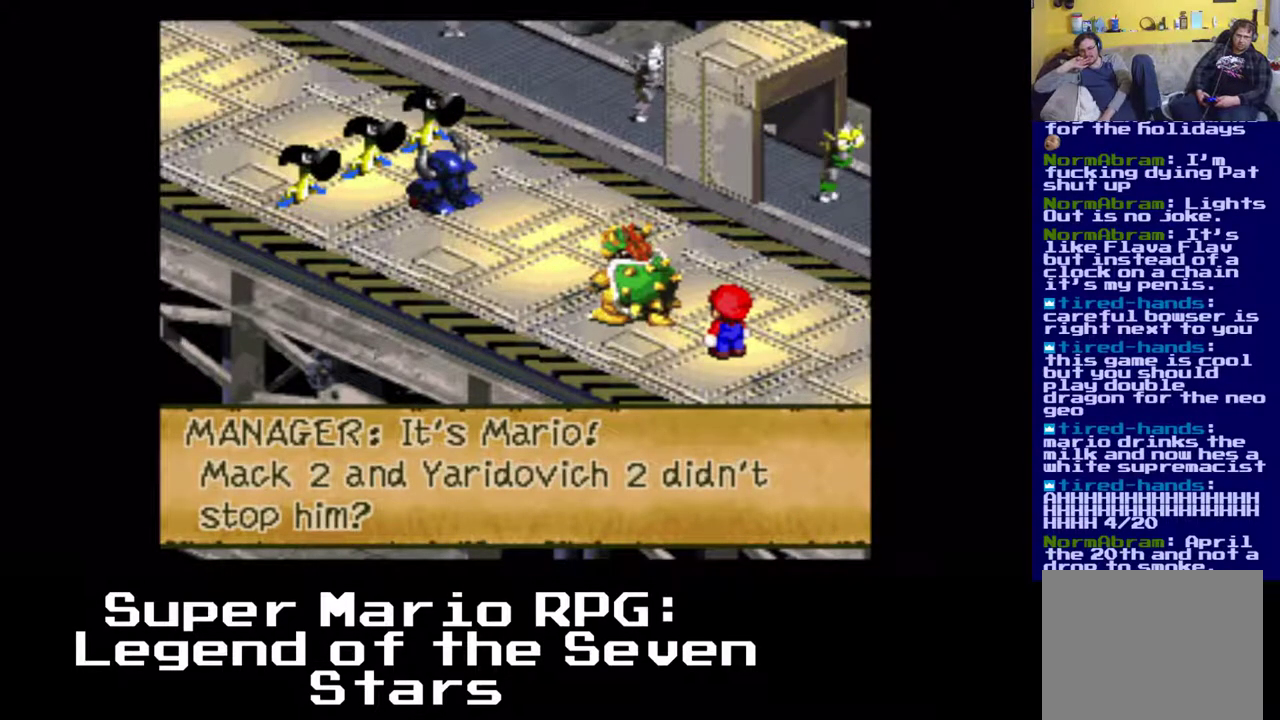
{"buttons": [], "left_stick": "center", "events": []}
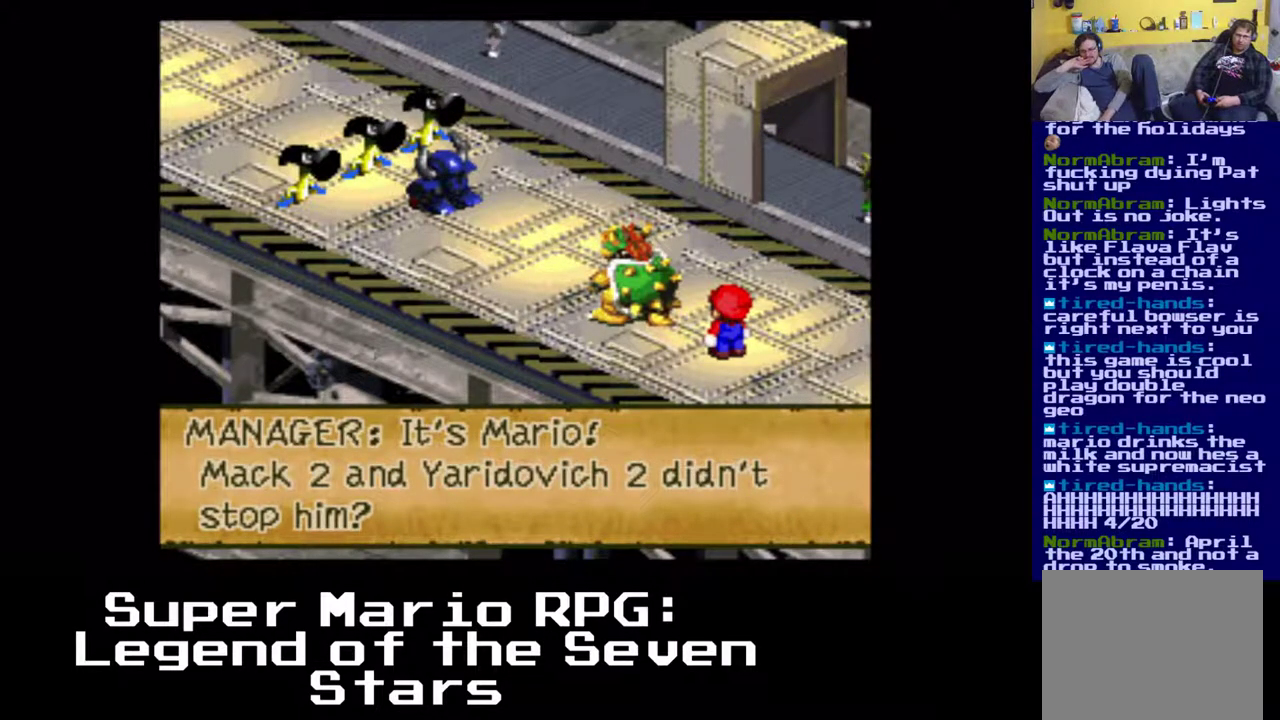
{"buttons": [], "left_stick": "center", "events": []}
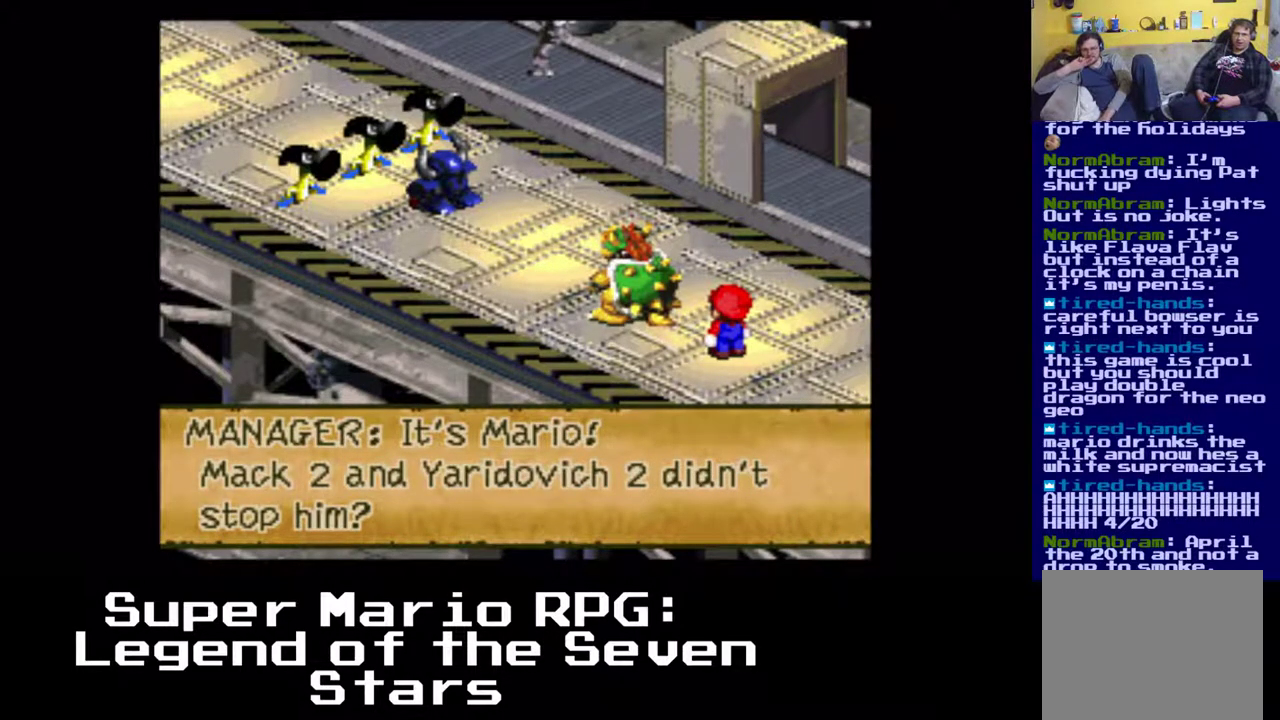
{"buttons": [], "left_stick": "center", "events": []}
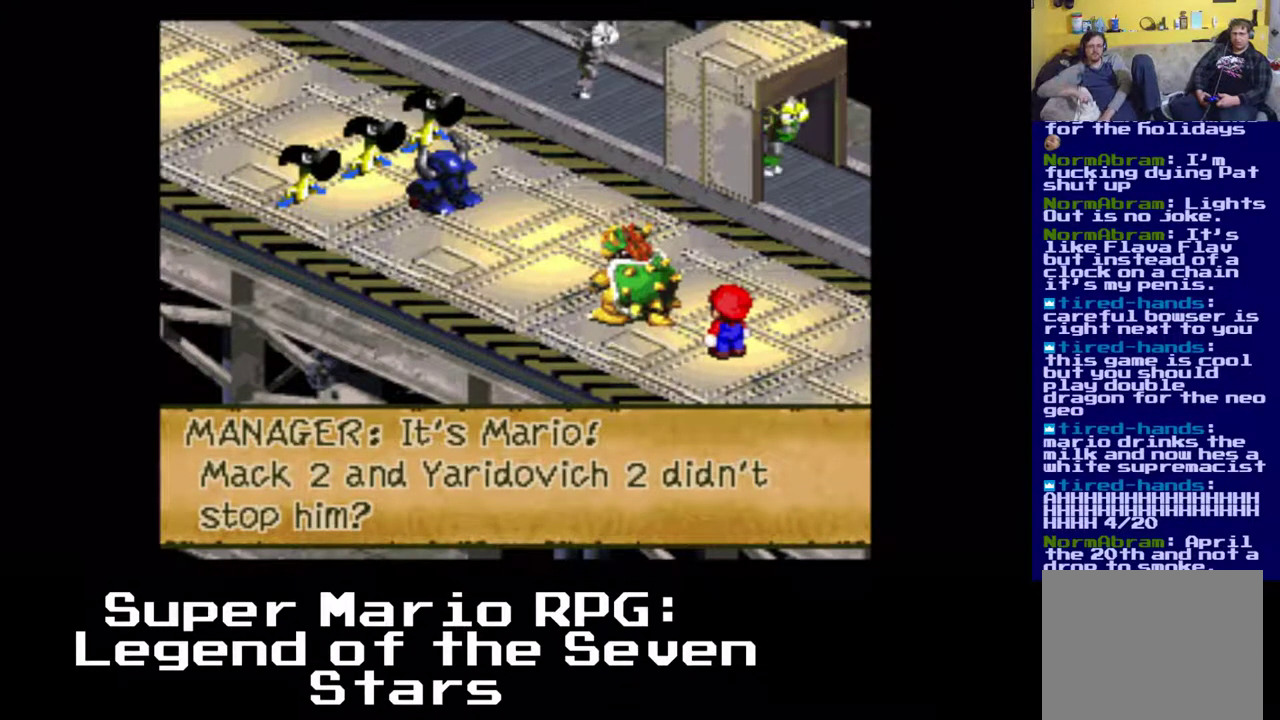
{"buttons": [], "left_stick": "center", "events": []}
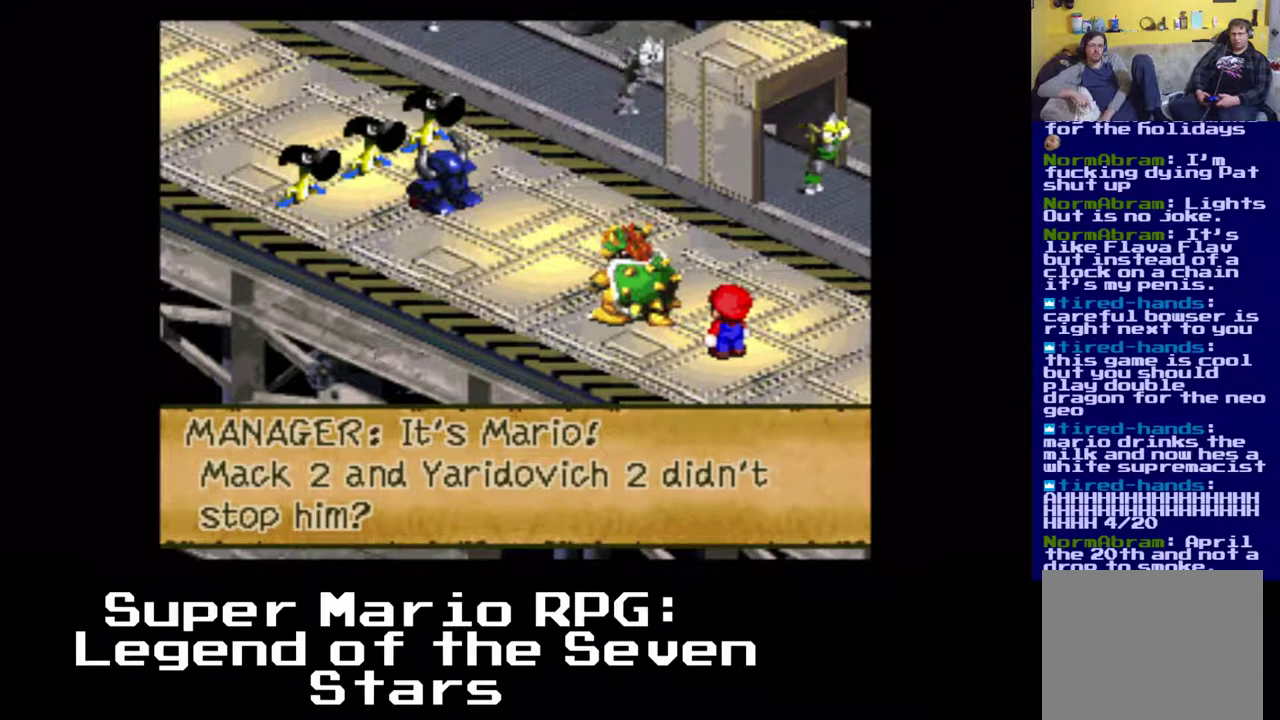
{"buttons": ["B"], "left_stick": "center", "events": [[467, "B", "down"]]}
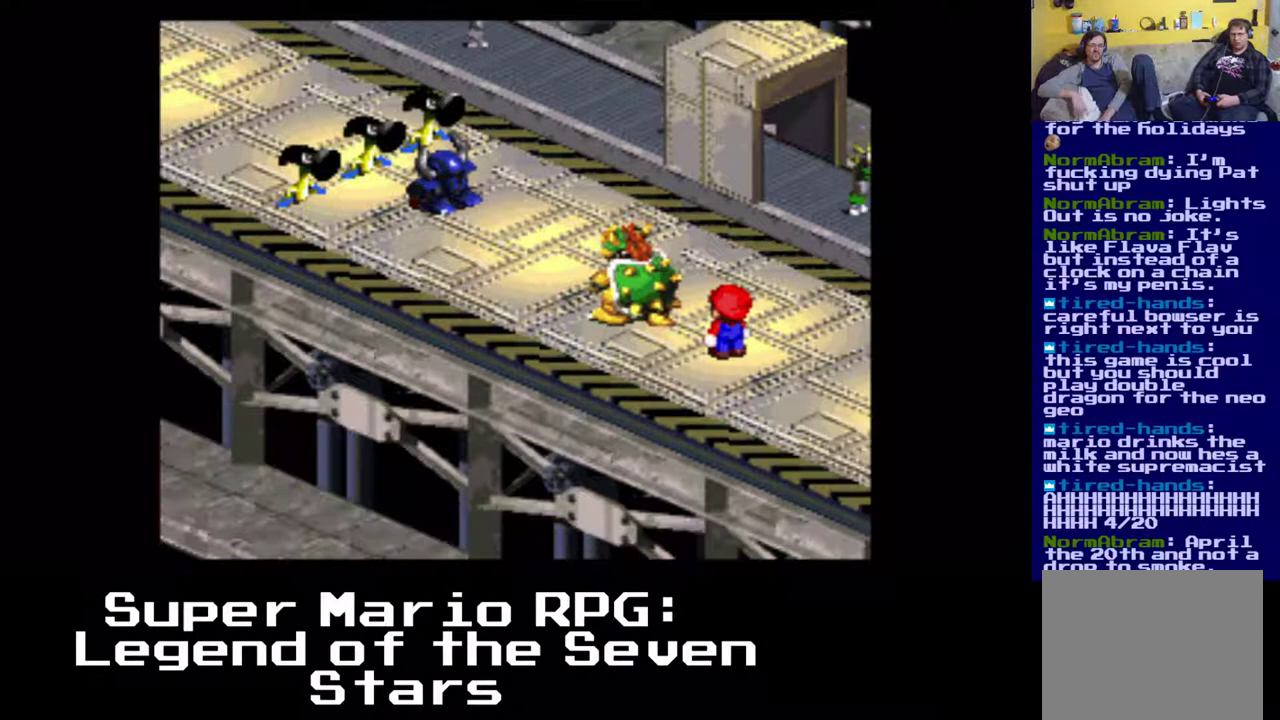
{"buttons": [], "left_stick": "center", "events": [[67, "B", "up"]]}
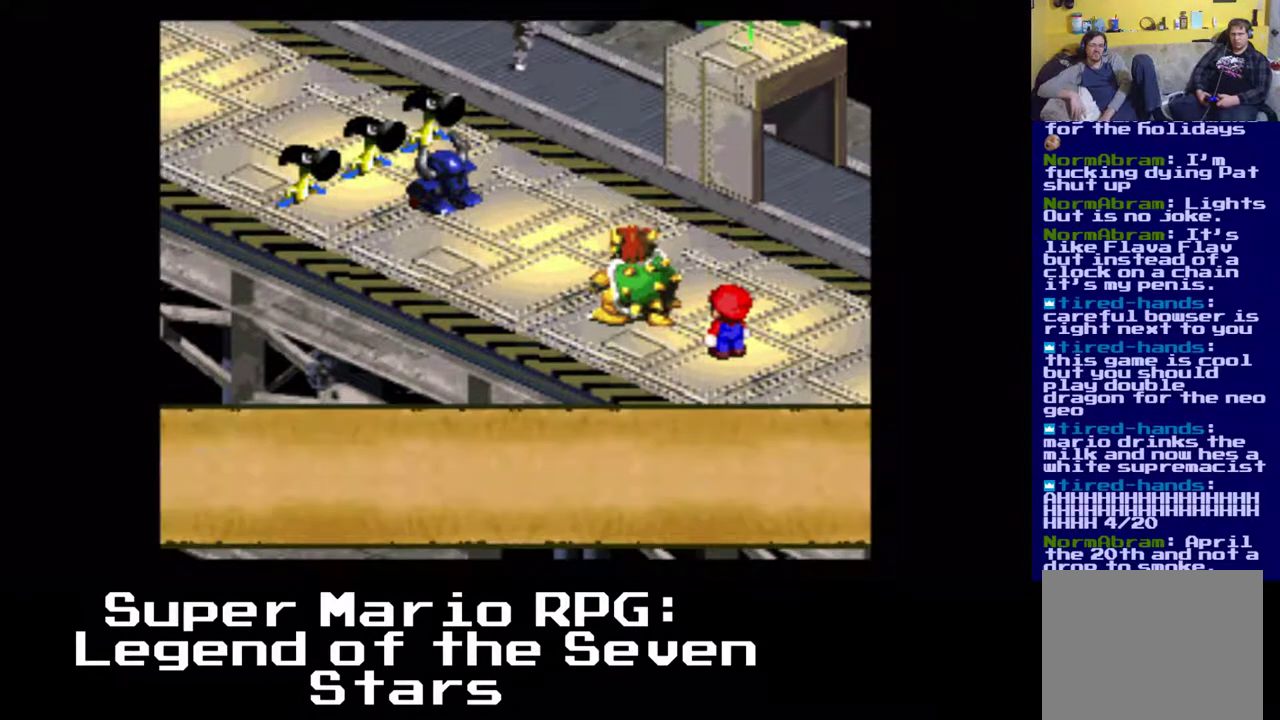
{"buttons": [], "left_stick": "center", "events": []}
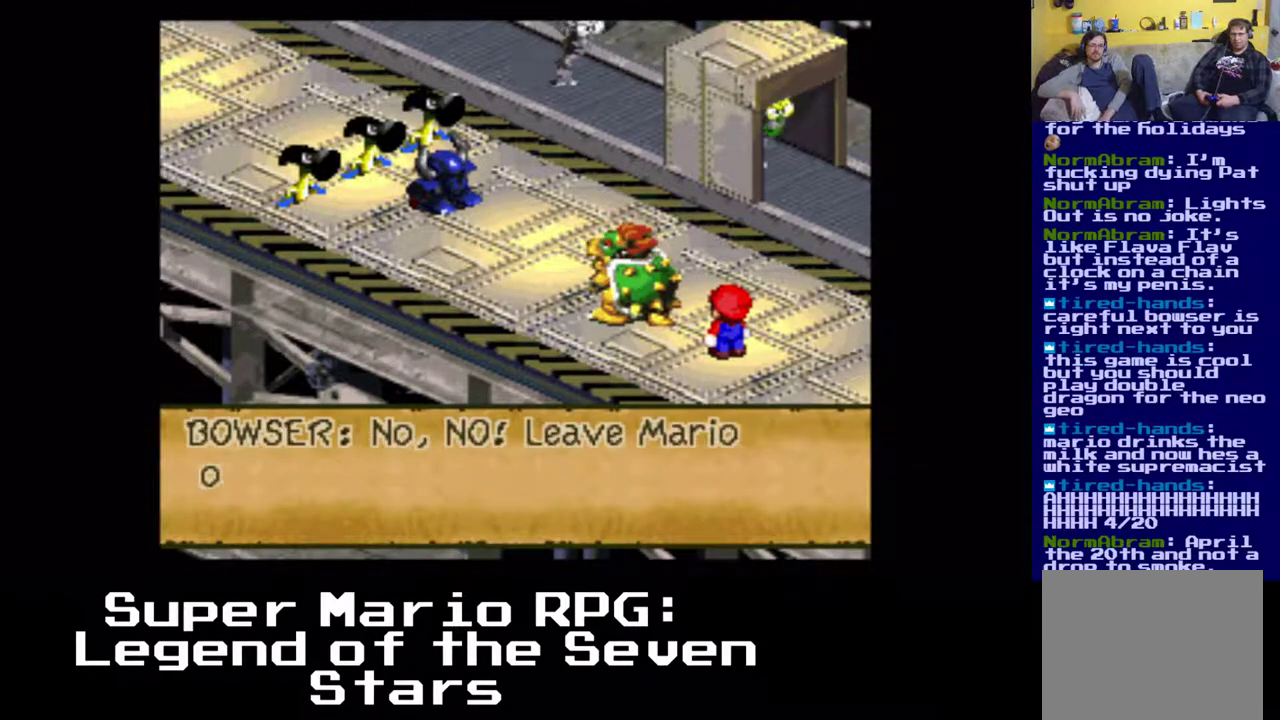
{"buttons": [], "left_stick": "center", "events": []}
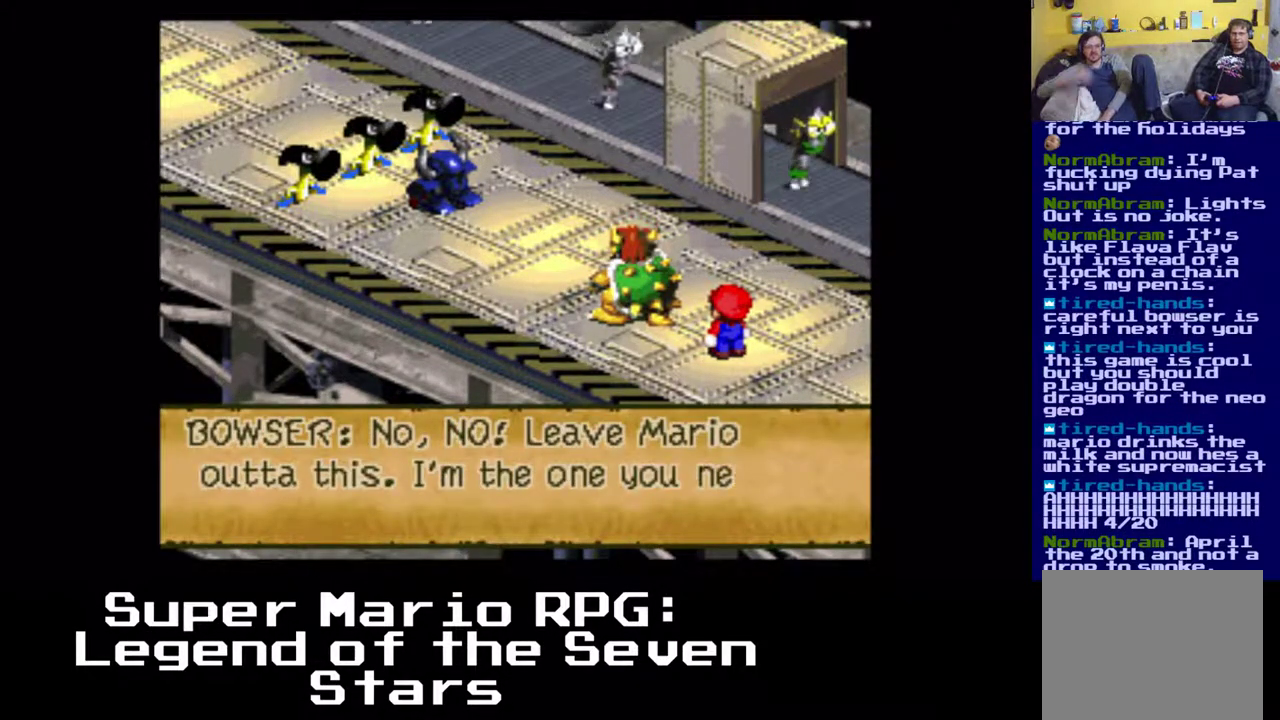
{"buttons": [], "left_stick": "center", "events": []}
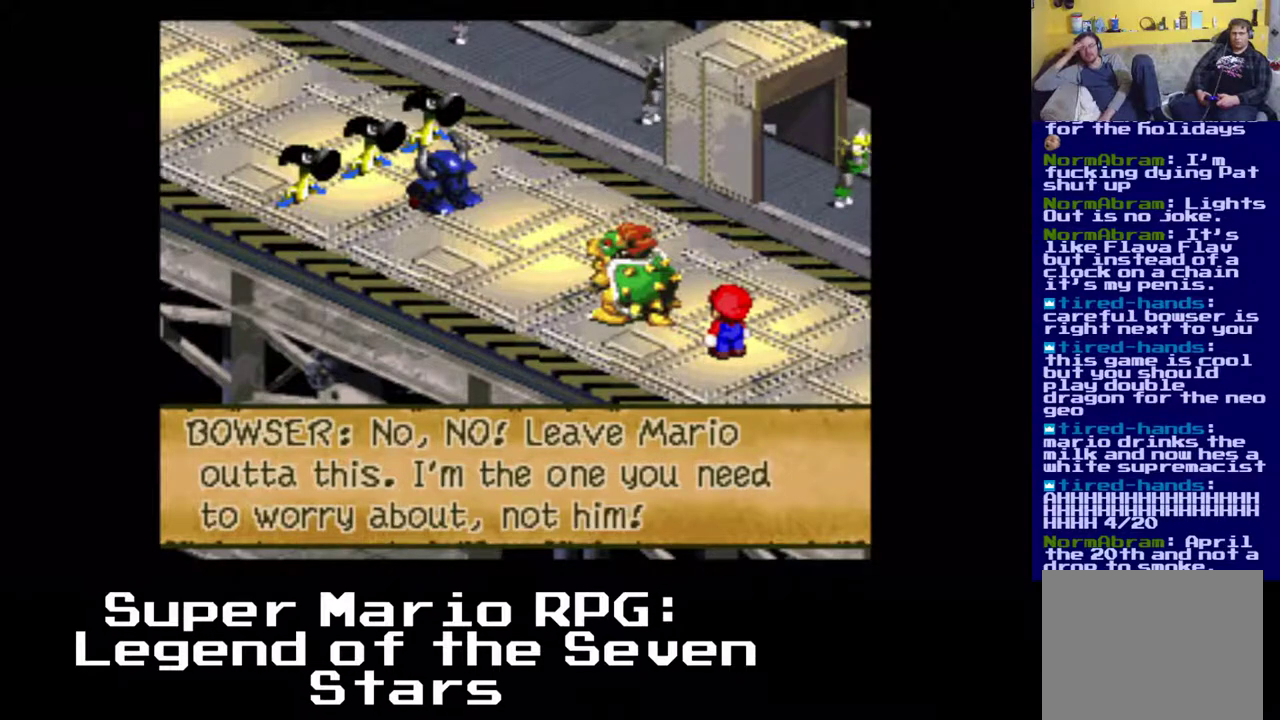
{"buttons": [], "left_stick": "center", "events": []}
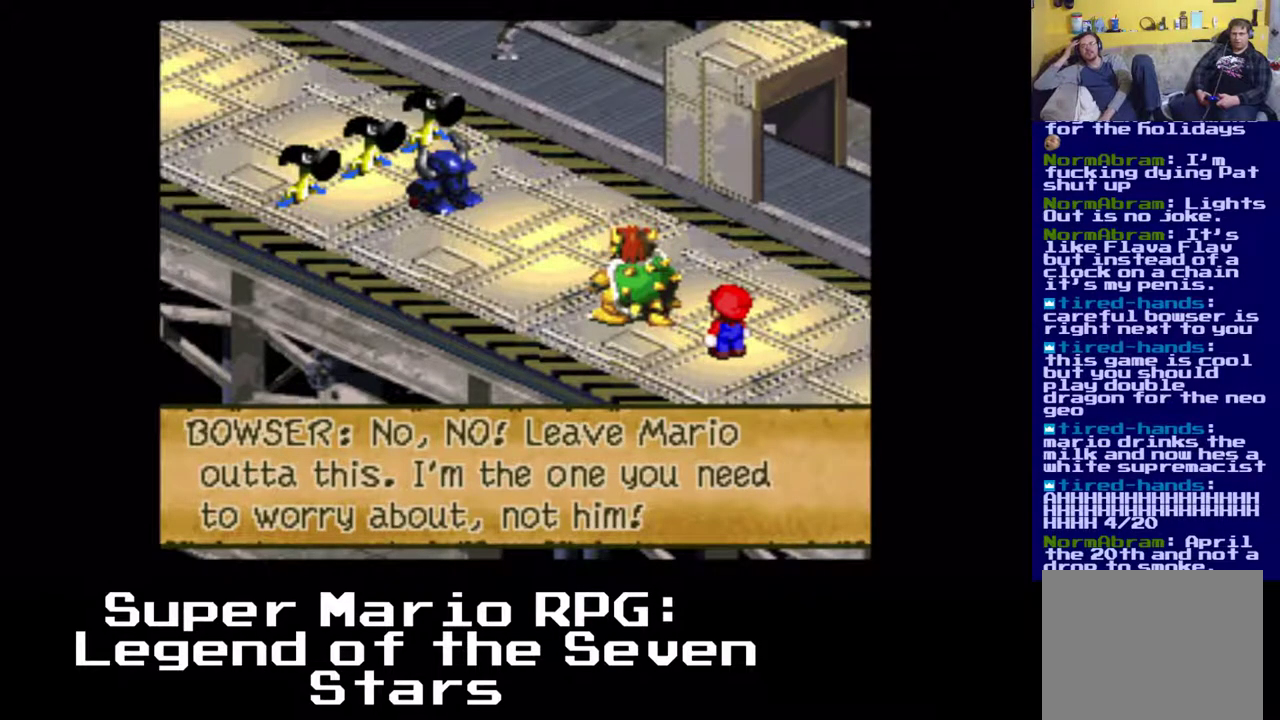
{"buttons": [], "left_stick": "center", "events": []}
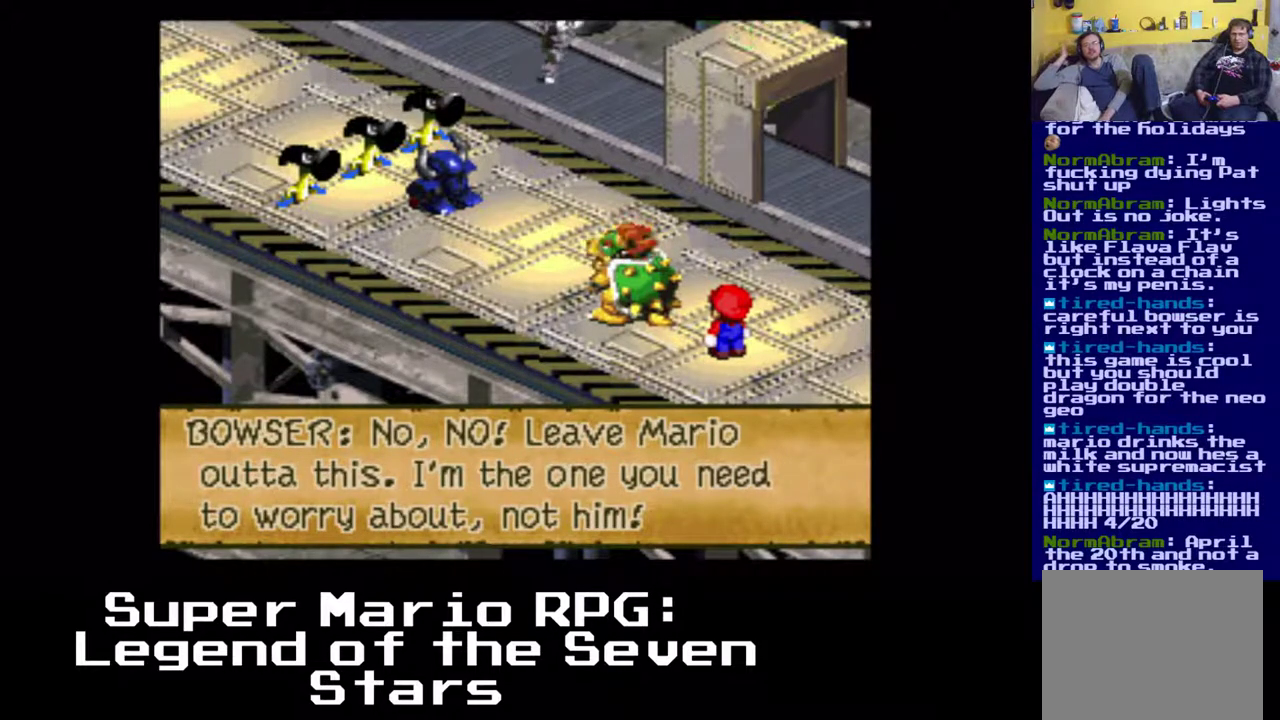
{"buttons": [], "left_stick": "center", "events": []}
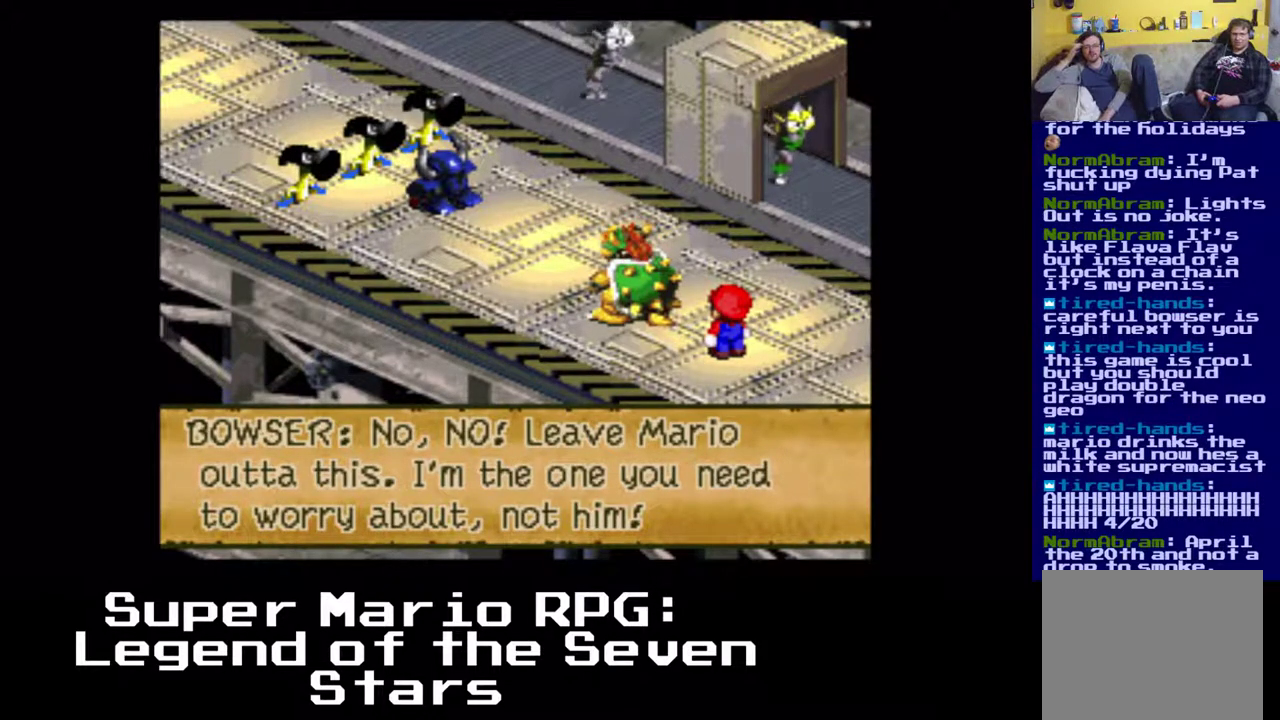
{"buttons": [], "left_stick": "center", "events": []}
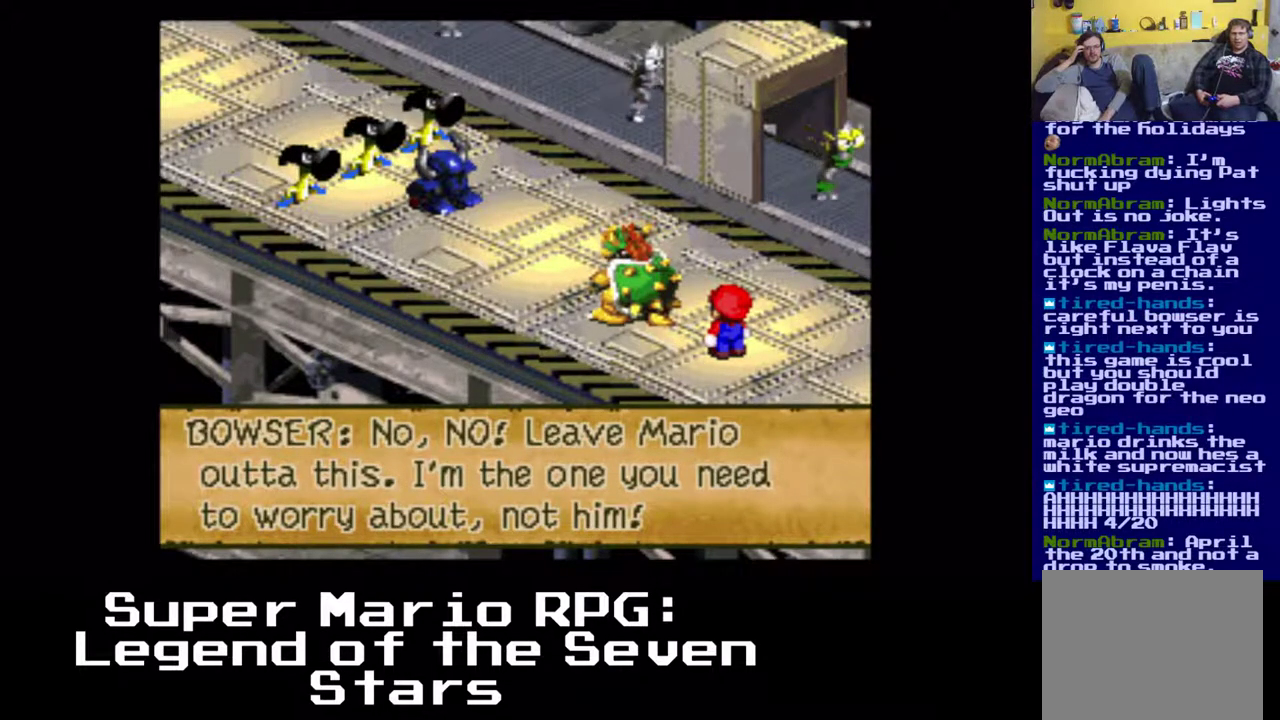
{"buttons": [], "left_stick": "center", "events": []}
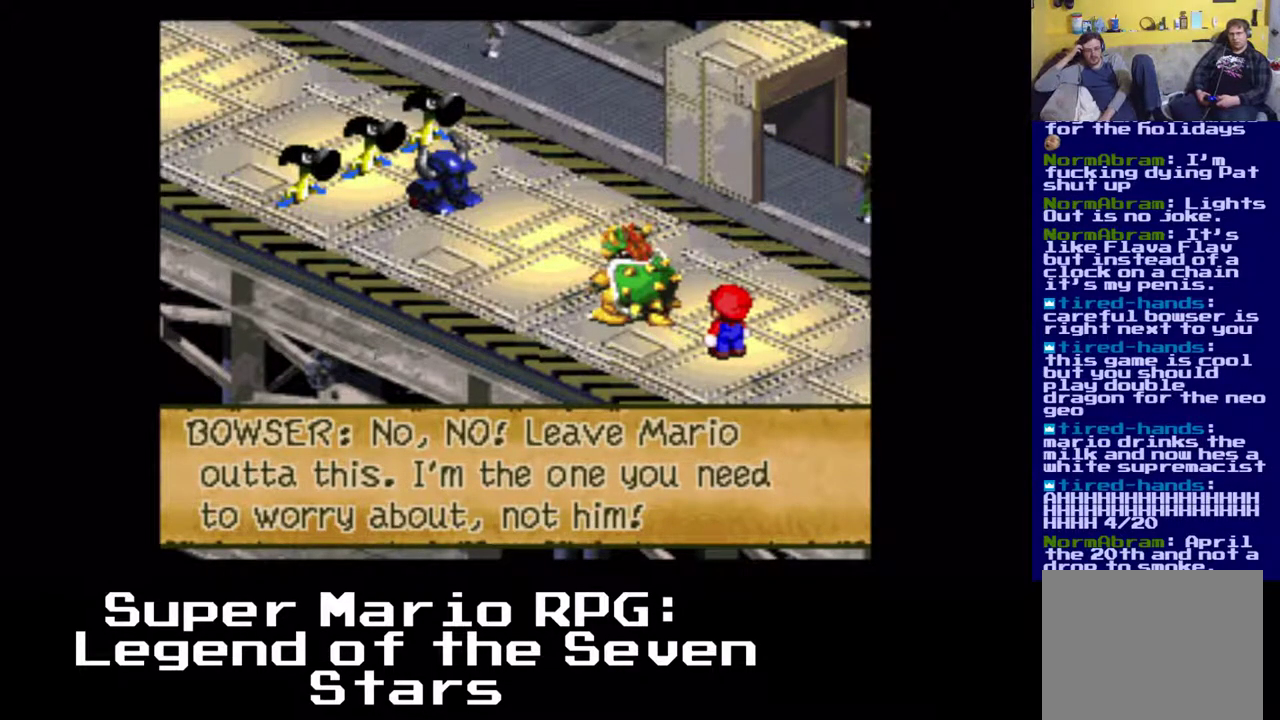
{"buttons": [], "left_stick": "center", "events": []}
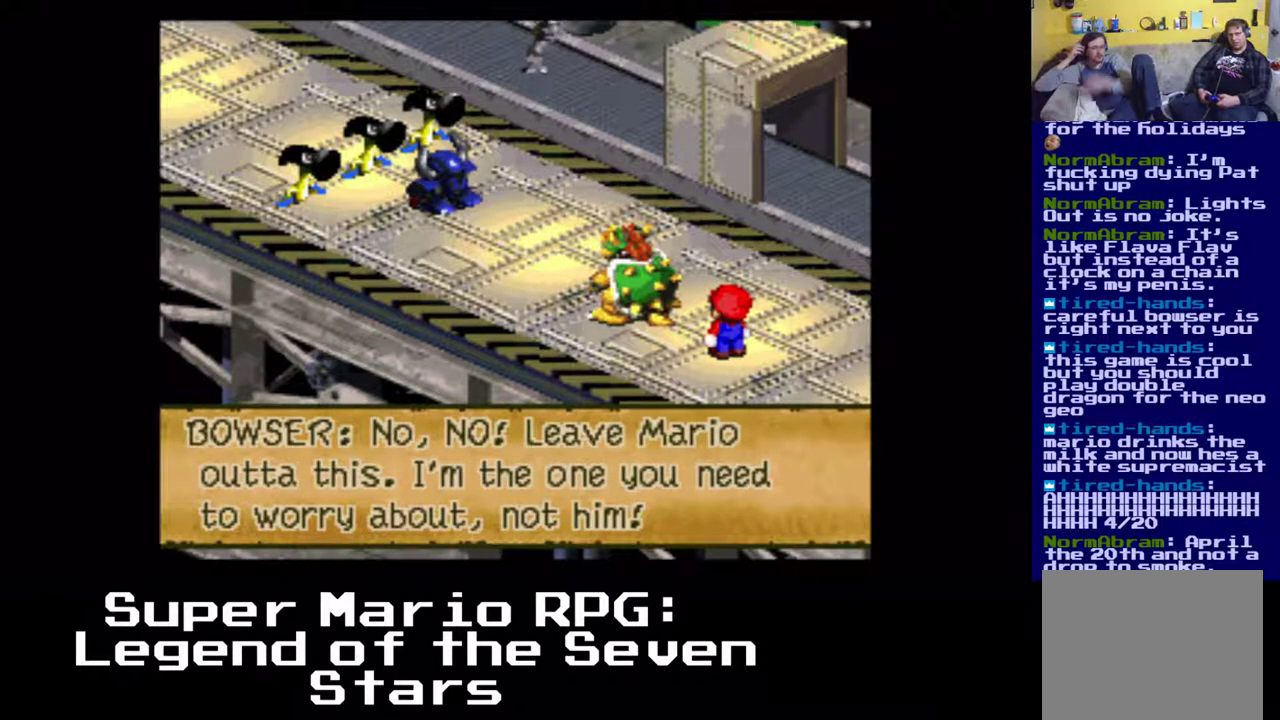
{"buttons": [], "left_stick": "center", "events": [[83, "B", "down"], [233, "B", "up"]]}
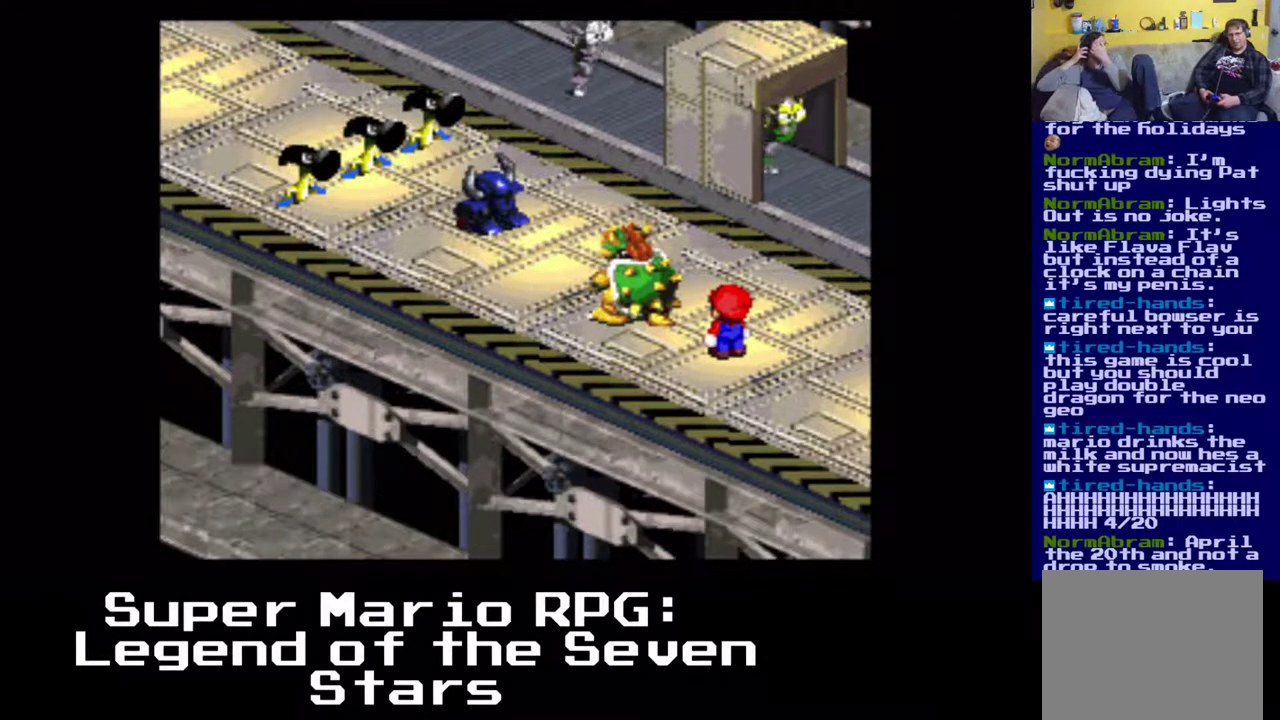
{"buttons": [], "left_stick": "center", "events": [[167, "DPAD_UP", "down"], [450, "DPAD_UP", "up"]]}
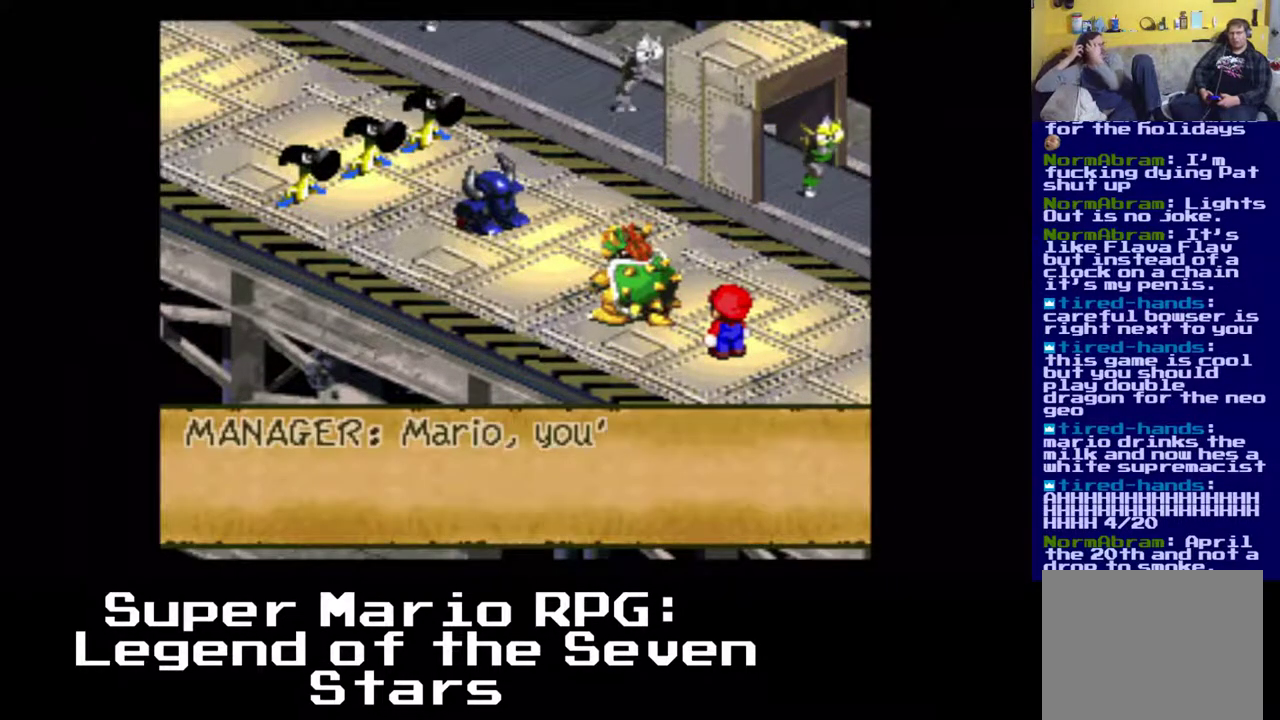
{"buttons": [], "left_stick": "center", "events": []}